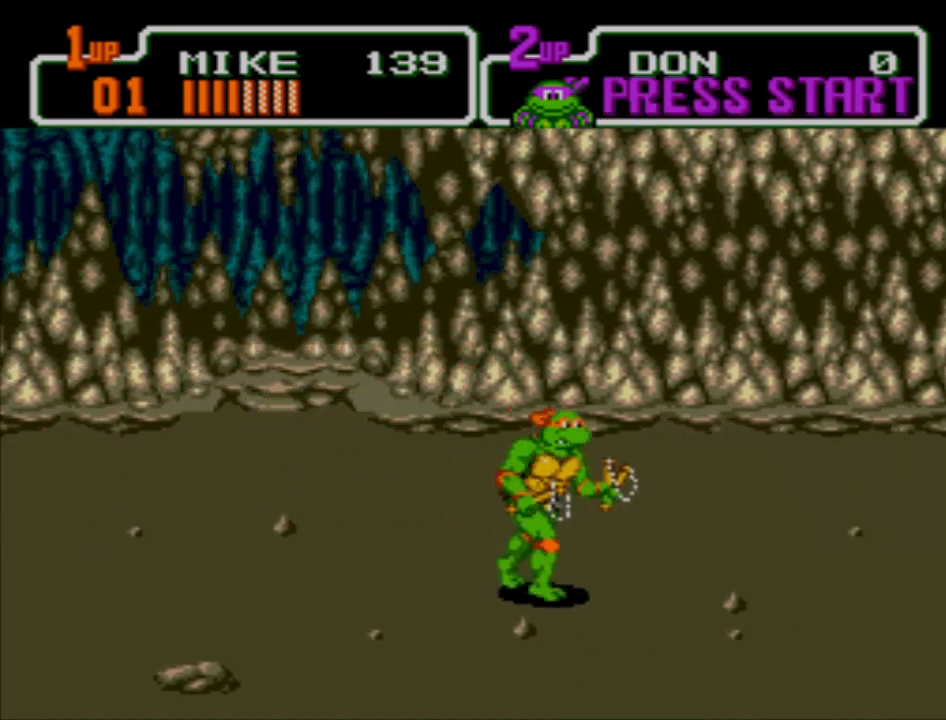
Gameplay with a controller (Xbox layout); each line is a JSON object with the inputs held at the frame after it. "events" lists button and stick changes between this image and that frame as [ms after this image, input, new state], when the widget could be followed in between. Not read: L2 L3 R2 R3 right_stick.
{"buttons": [], "left_stick": "down-left", "events": [[500, "left_stick", "down-left"]]}
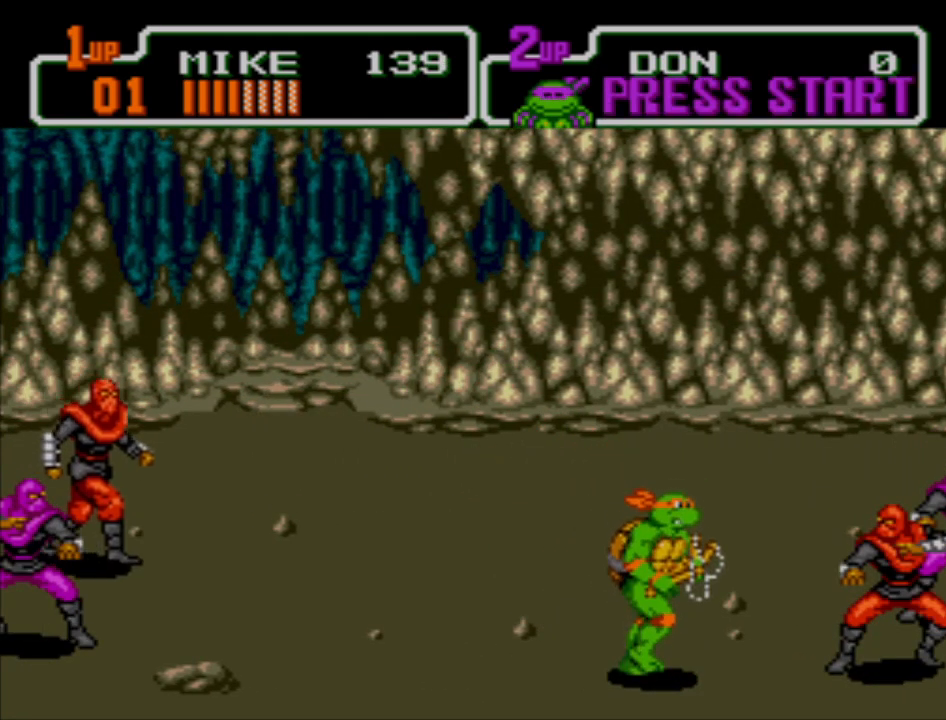
{"buttons": ["A"], "left_stick": "up-right", "events": [[67, "left_stick", "left"], [200, "left_stick", "up-left"], [367, "A", "down"], [500, "left_stick", "up-right"]]}
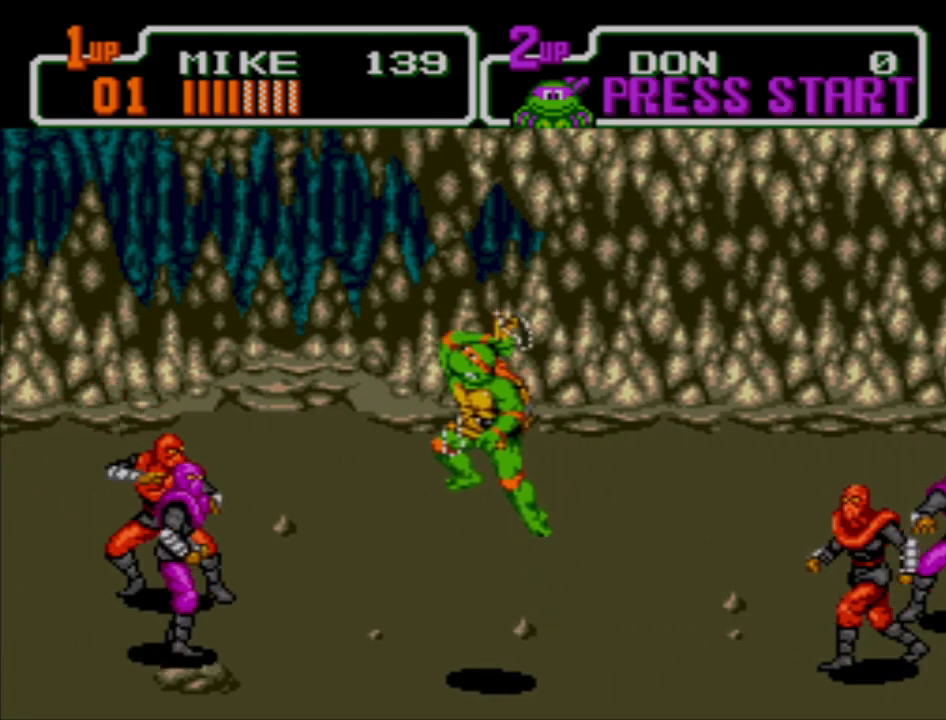
{"buttons": ["X"], "left_stick": "right", "events": [[33, "A", "up"], [33, "left_stick", "right"], [200, "X", "down"]]}
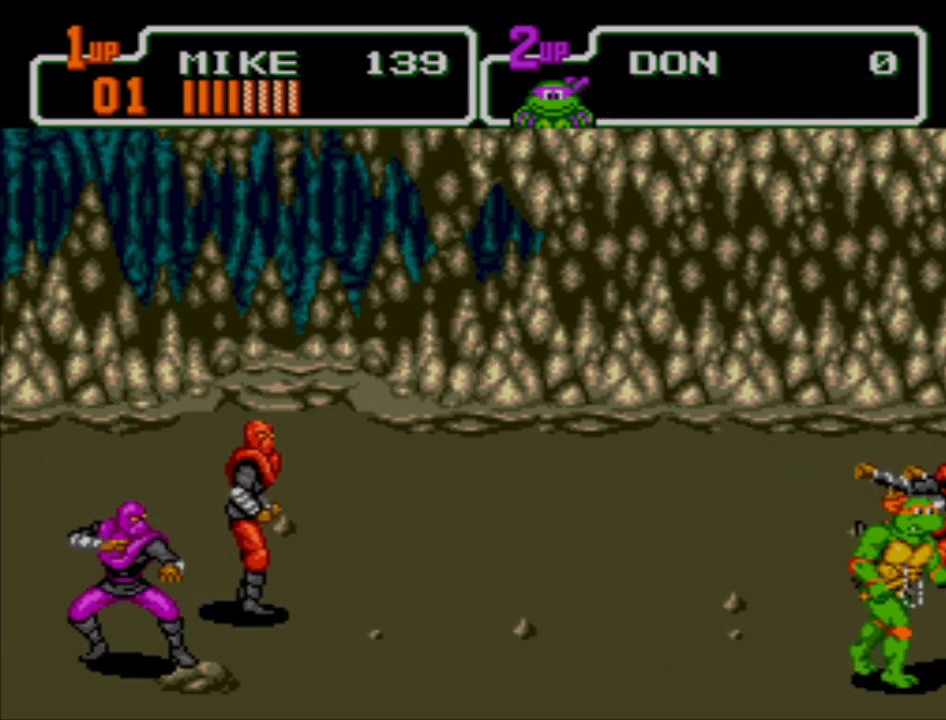
{"buttons": [], "left_stick": "up-left", "events": [[33, "X", "up"], [67, "left_stick", "up-right"], [333, "left_stick", "up"], [500, "left_stick", "up-left"]]}
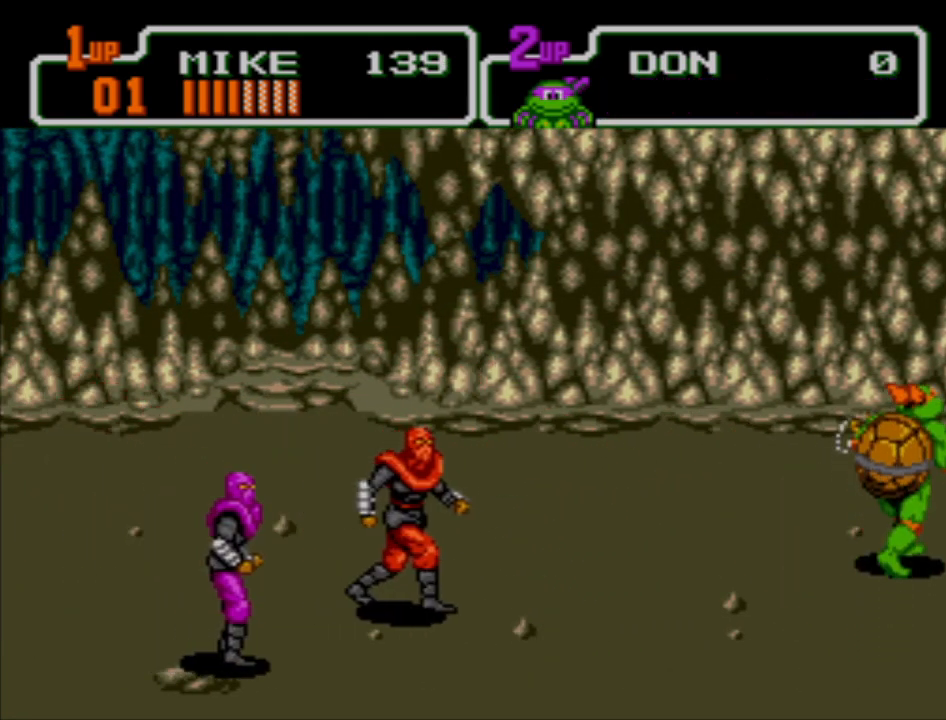
{"buttons": [], "left_stick": "down", "events": [[333, "left_stick", "left"], [500, "left_stick", "down"]]}
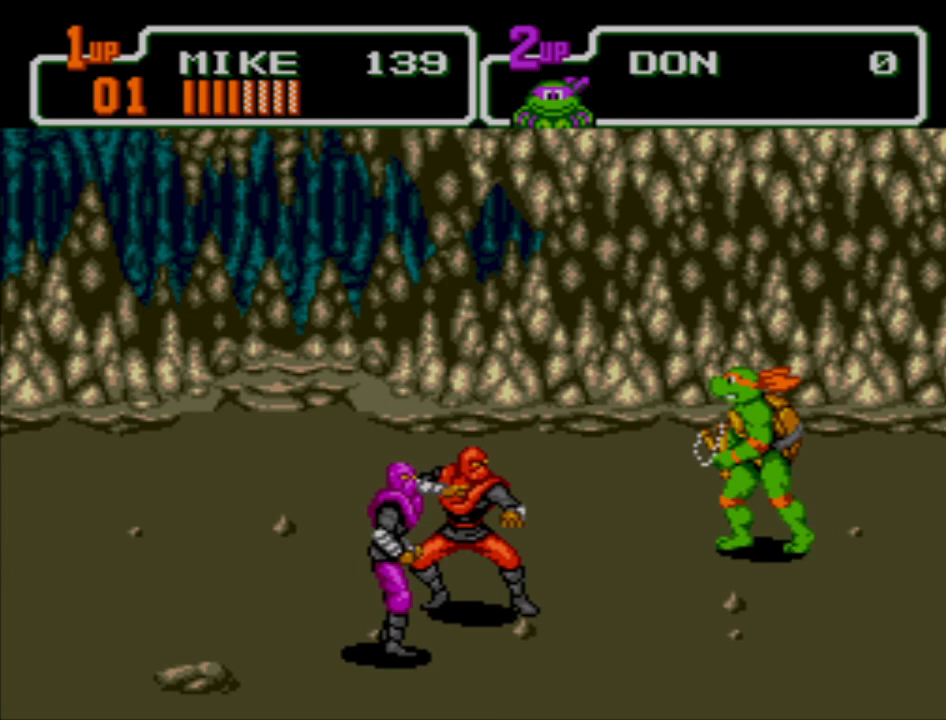
{"buttons": ["A", "X"], "left_stick": "left", "events": [[133, "B", "down"], [167, "left_stick", "down-left"], [233, "B", "up"], [333, "A", "down"], [333, "left_stick", "left"], [467, "X", "down"]]}
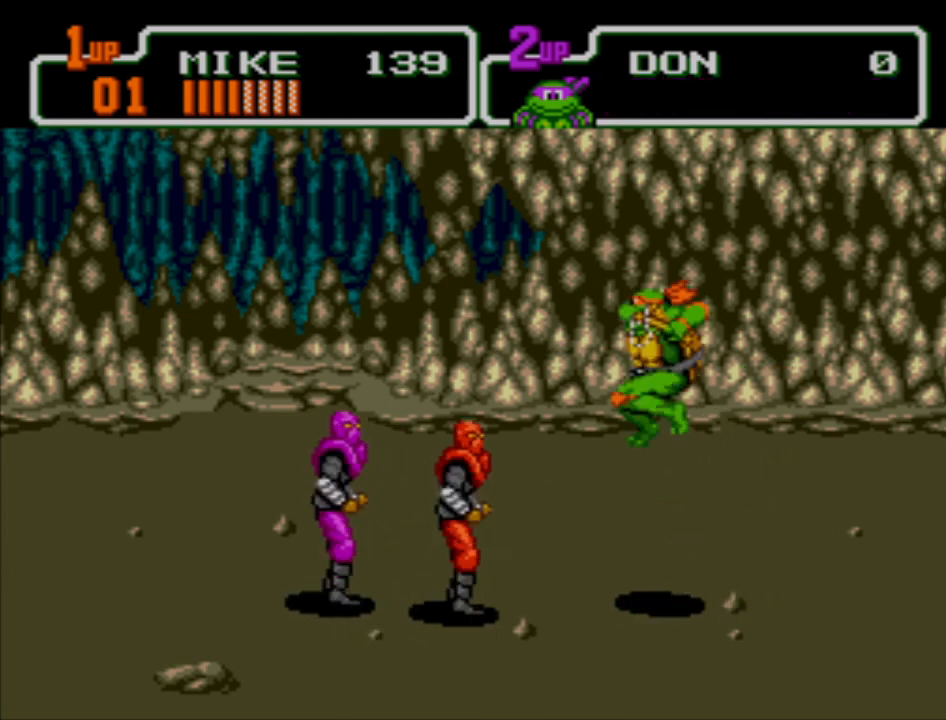
{"buttons": [], "left_stick": "left", "events": [[33, "A", "up"], [400, "X", "up"]]}
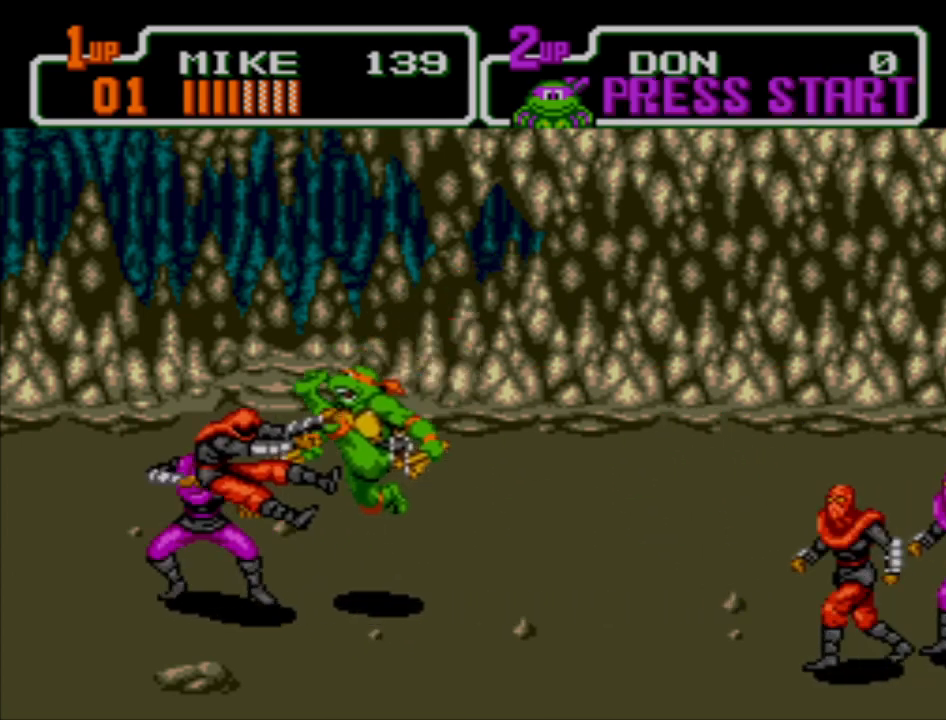
{"buttons": [], "left_stick": "left", "events": [[167, "X", "down"], [200, "A", "down"], [267, "A", "up"], [367, "X", "up"]]}
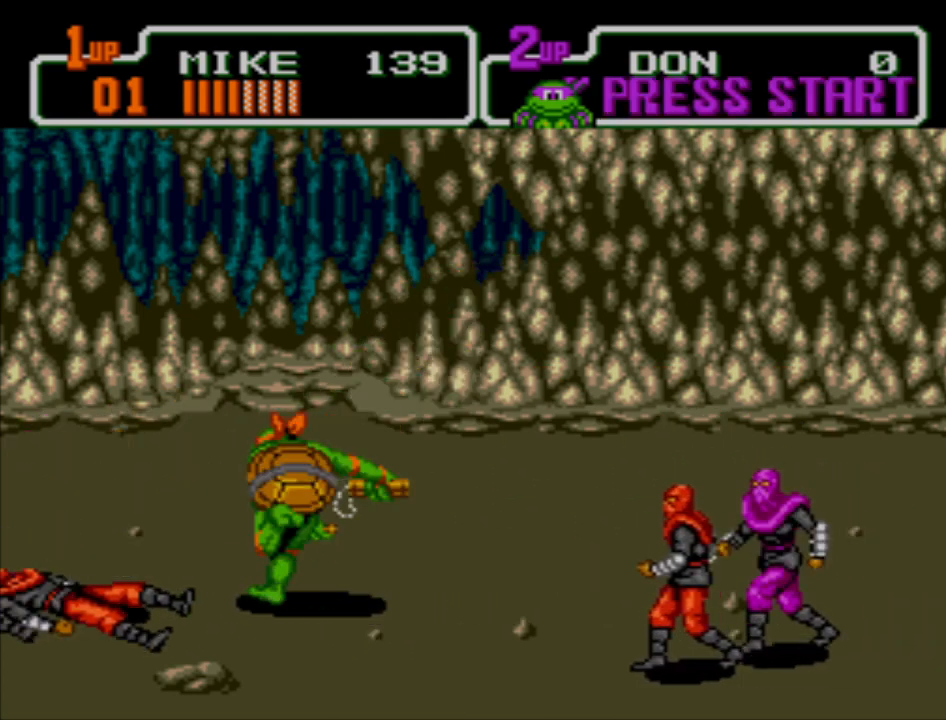
{"buttons": [], "left_stick": "down-right", "events": [[267, "left_stick", "up"], [333, "left_stick", "right"], [400, "left_stick", "down-right"]]}
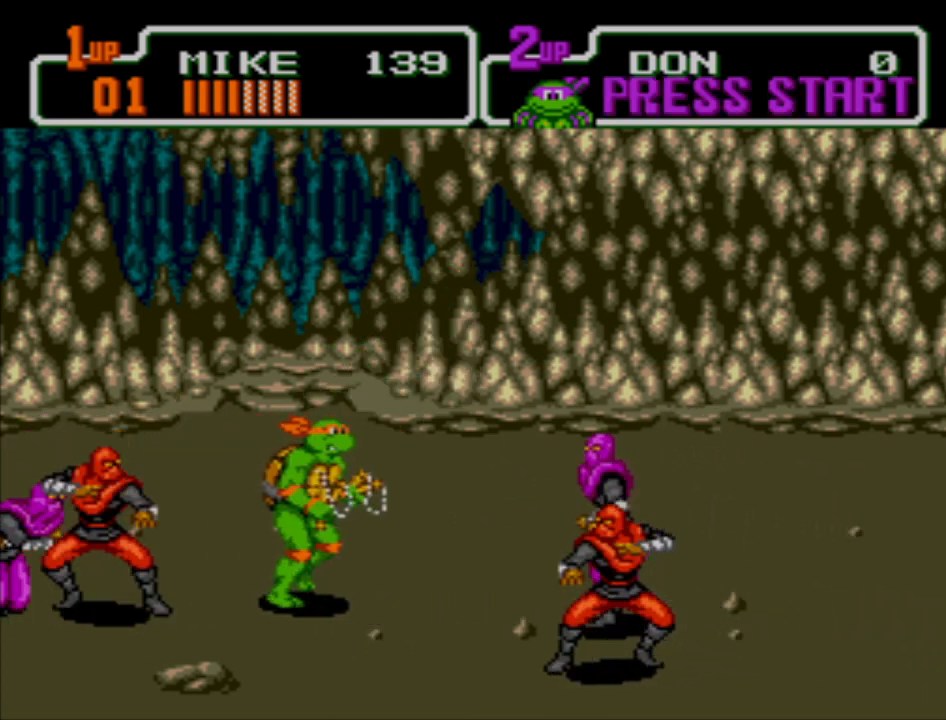
{"buttons": [], "left_stick": "down-right", "events": [[100, "A", "down"], [100, "X", "down"], [300, "A", "up"], [300, "X", "up"]]}
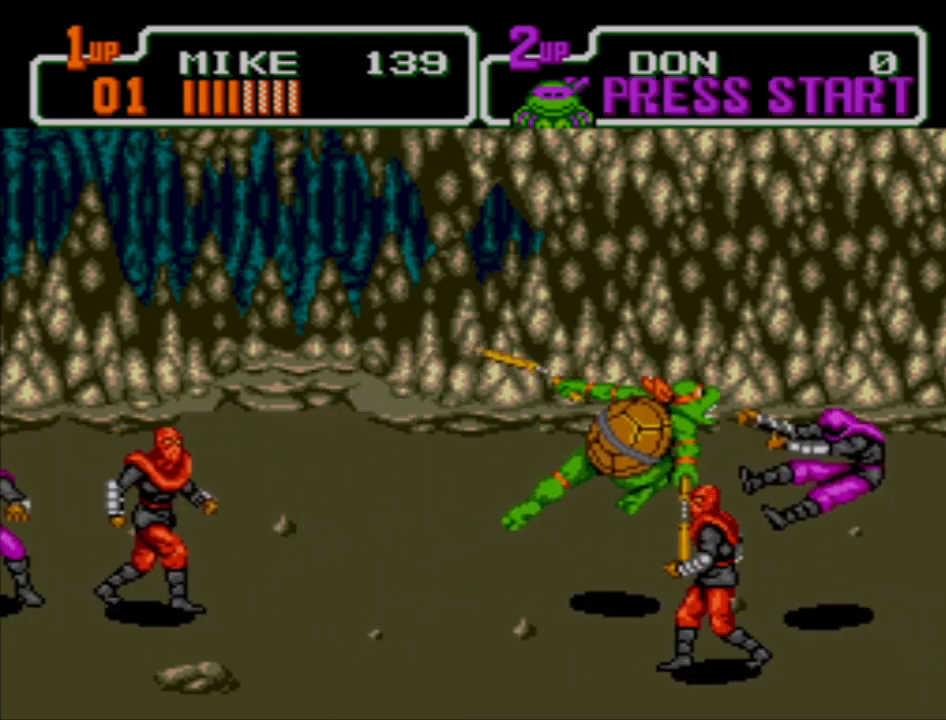
{"buttons": ["X"], "left_stick": "down-right", "events": [[233, "X", "down"], [367, "X", "up"], [467, "X", "down"]]}
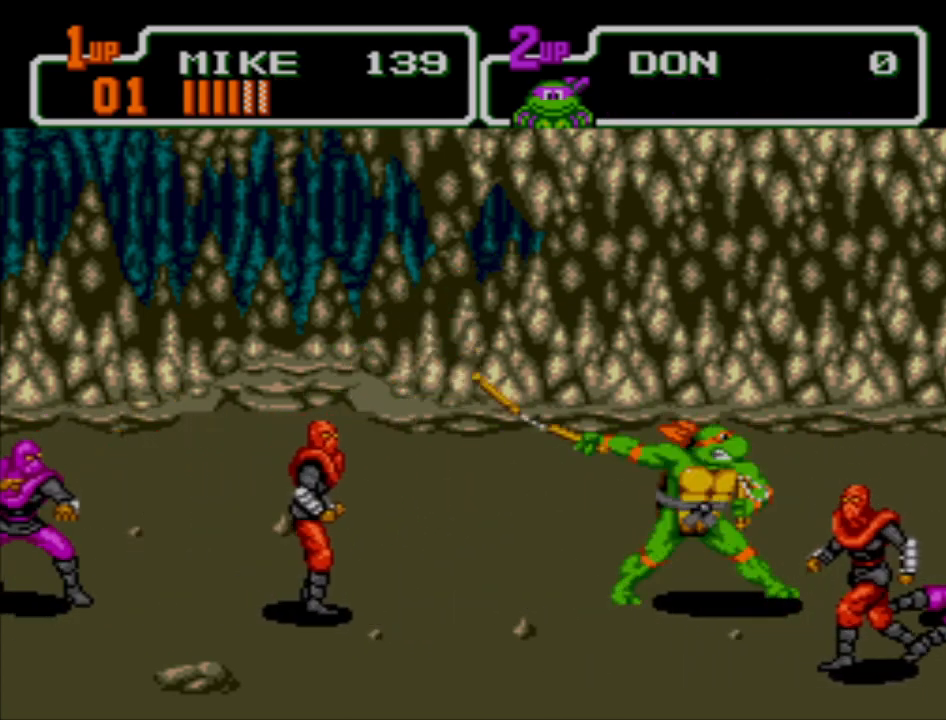
{"buttons": ["X"], "left_stick": "down-right", "events": [[67, "X", "up"], [133, "X", "down"], [200, "X", "up"], [300, "X", "down"], [367, "X", "up"], [467, "X", "down"]]}
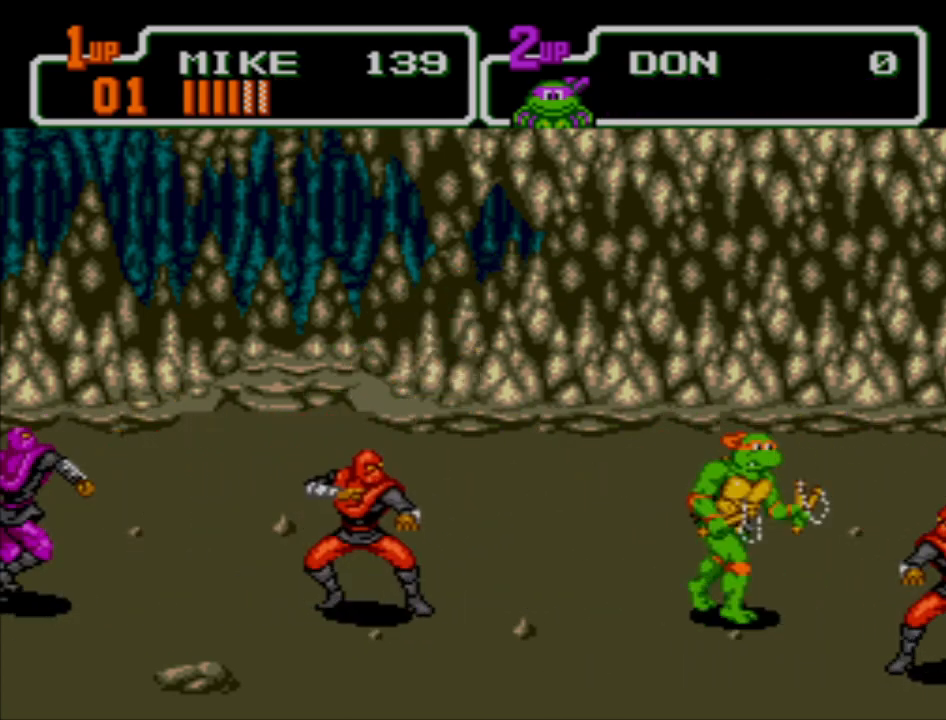
{"buttons": [], "left_stick": "down-right", "events": [[67, "X", "up"], [133, "X", "down"], [200, "X", "up"], [267, "X", "down"], [367, "X", "up"], [433, "X", "down"], [500, "X", "up"]]}
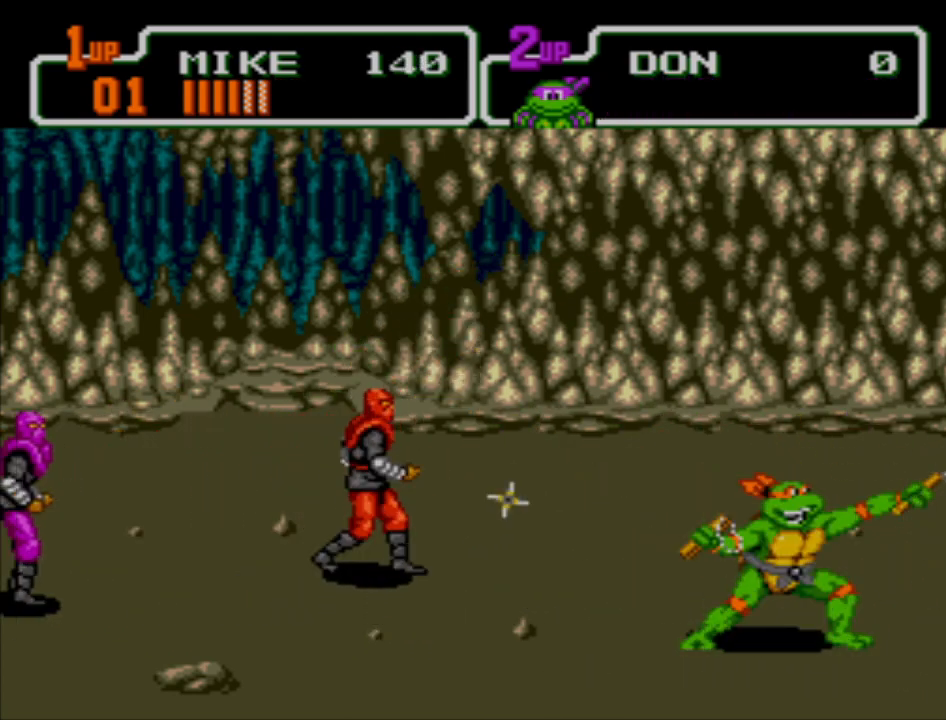
{"buttons": [], "left_stick": "down", "events": [[100, "X", "down"], [167, "X", "up"], [233, "left_stick", "down"]]}
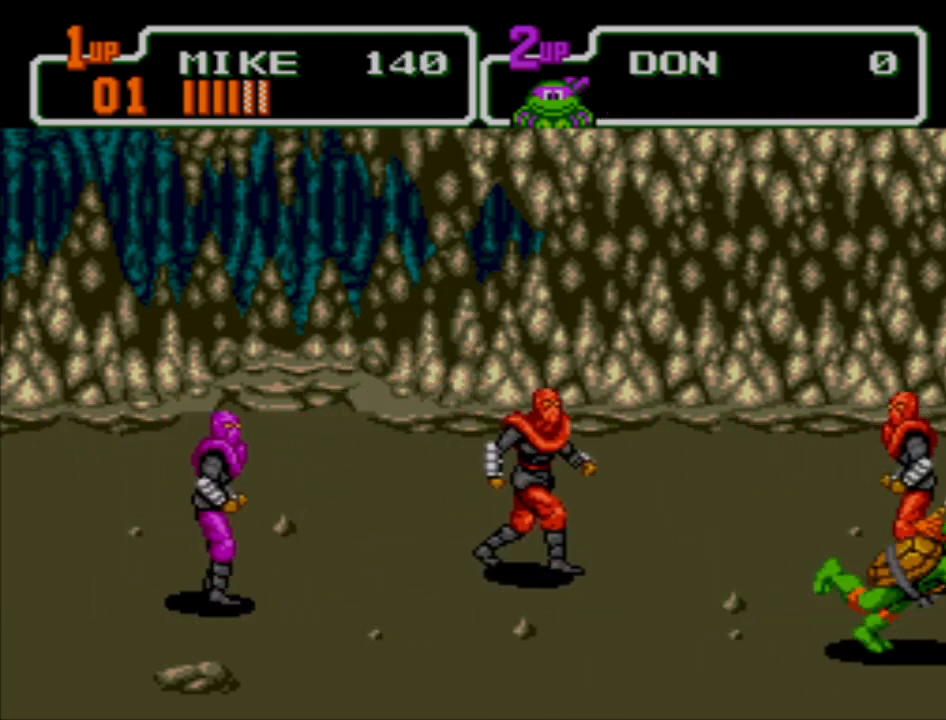
{"buttons": [], "left_stick": "left", "events": [[133, "left_stick", "down-left"], [233, "left_stick", "left"]]}
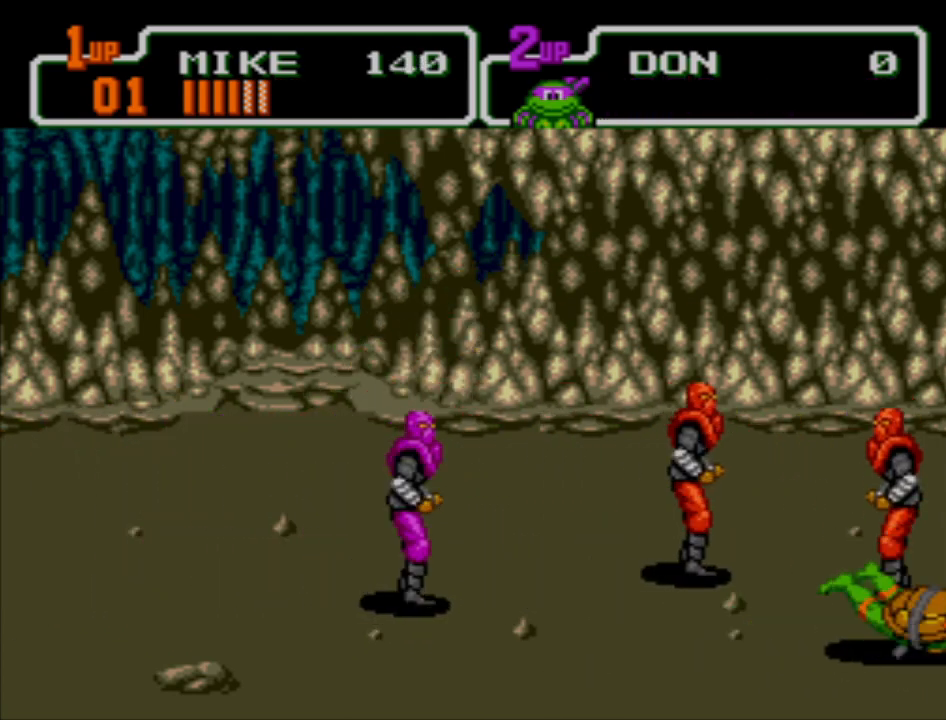
{"buttons": [], "left_stick": "down", "events": [[233, "left_stick", "center"], [433, "left_stick", "down"]]}
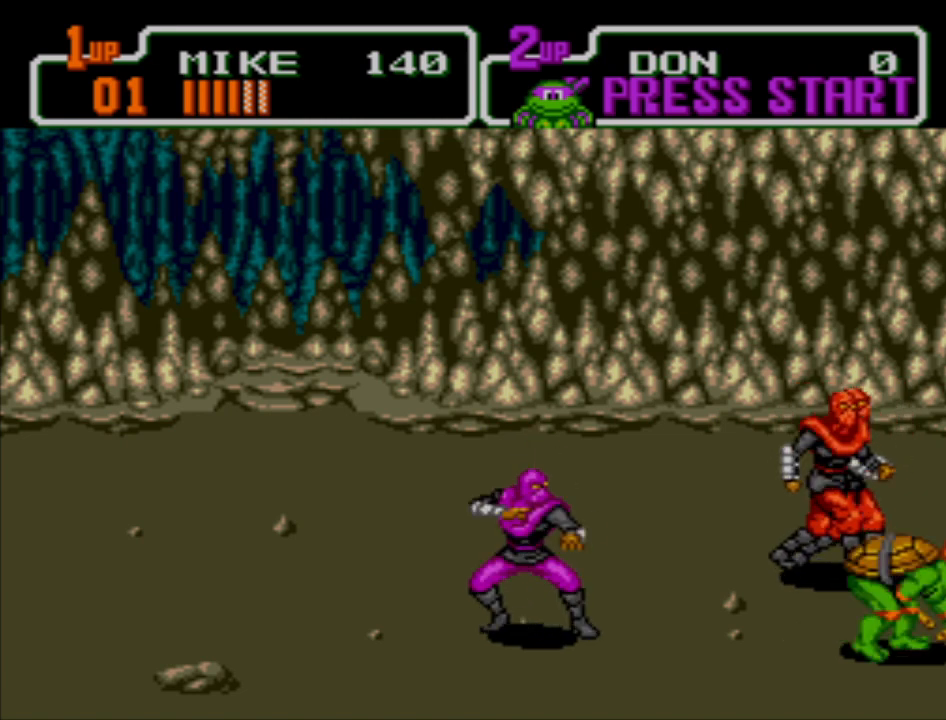
{"buttons": [], "left_stick": "down-left", "events": [[67, "left_stick", "down-left"]]}
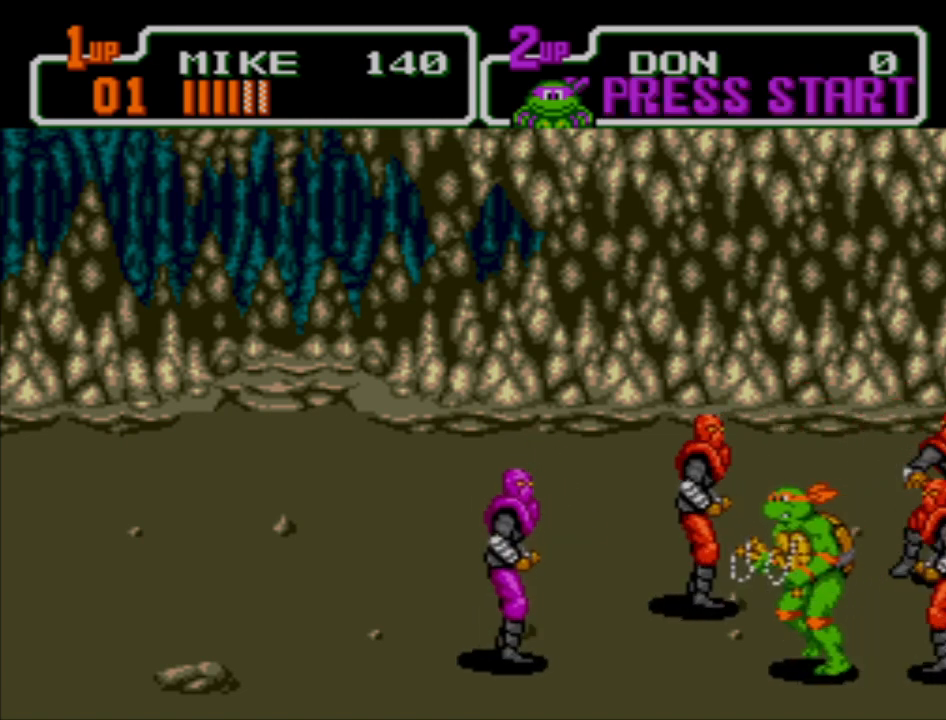
{"buttons": ["X"], "left_stick": "left", "events": [[133, "A", "down"], [133, "left_stick", "left"], [233, "A", "up"], [400, "X", "down"]]}
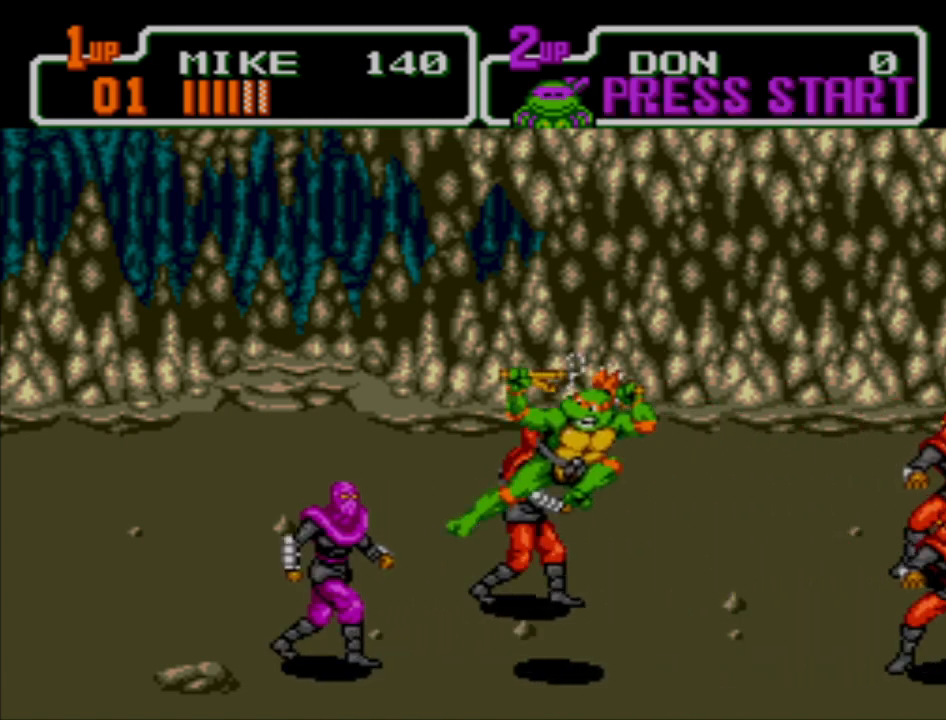
{"buttons": [], "left_stick": "left", "events": [[367, "X", "up"]]}
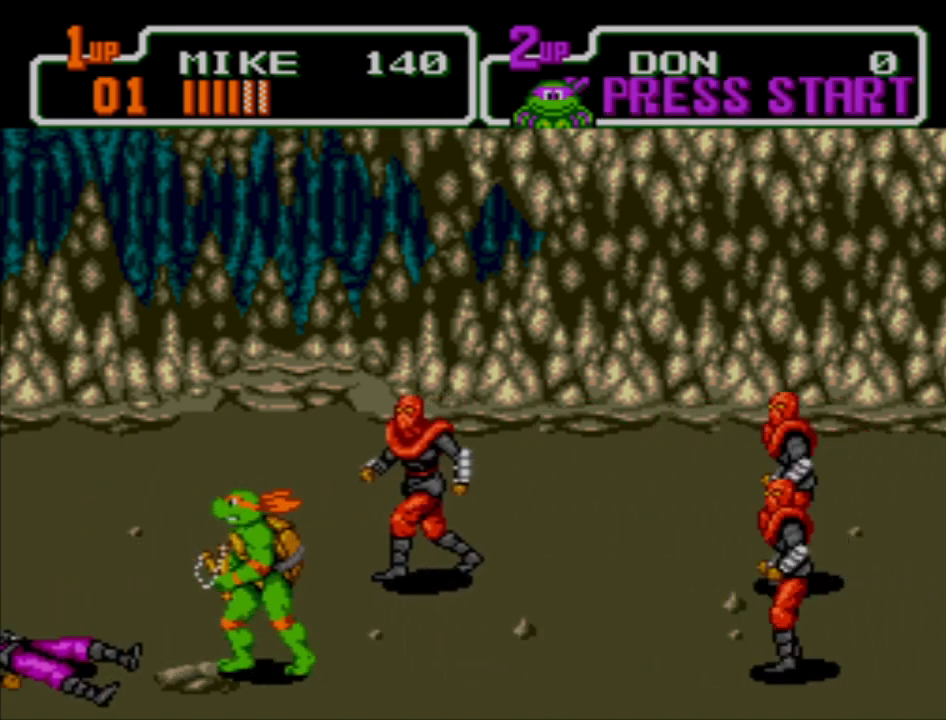
{"buttons": [], "left_stick": "right", "events": [[300, "left_stick", "center"], [467, "left_stick", "right"]]}
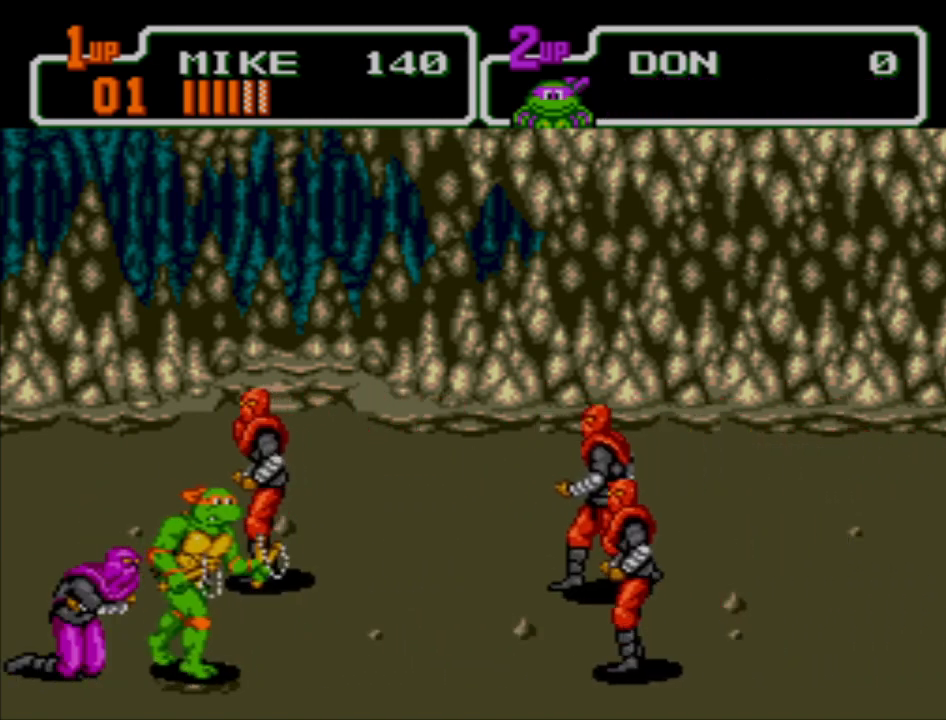
{"buttons": [], "left_stick": "up", "events": [[200, "A", "down"], [200, "left_stick", "up-right"], [300, "A", "up"], [400, "left_stick", "up"]]}
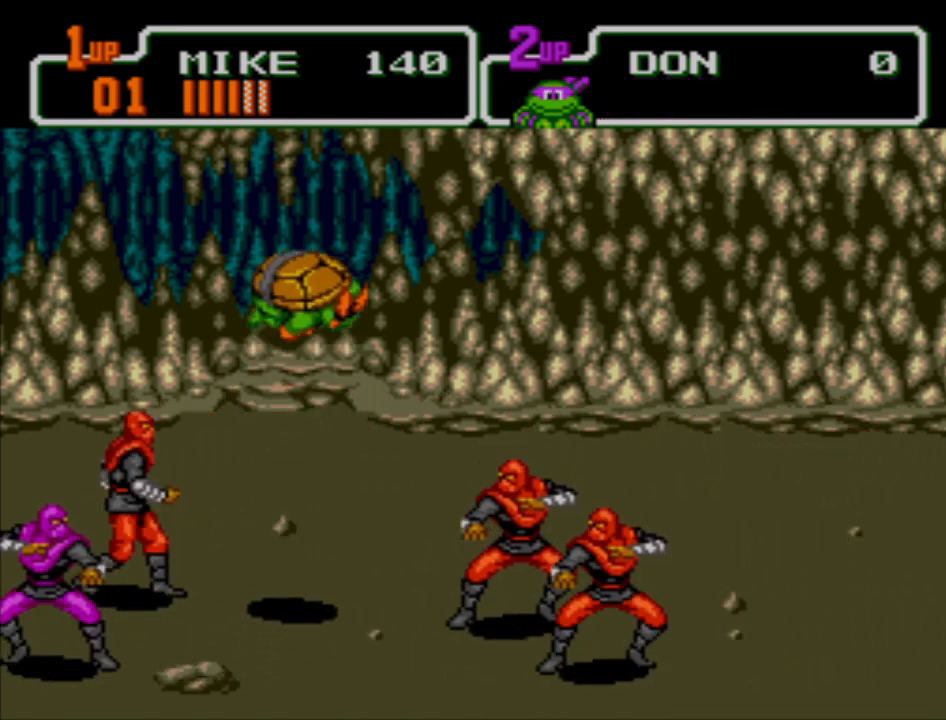
{"buttons": ["X"], "left_stick": "down", "events": [[100, "left_stick", "left"], [167, "left_stick", "down-left"], [200, "X", "down"], [467, "left_stick", "down"]]}
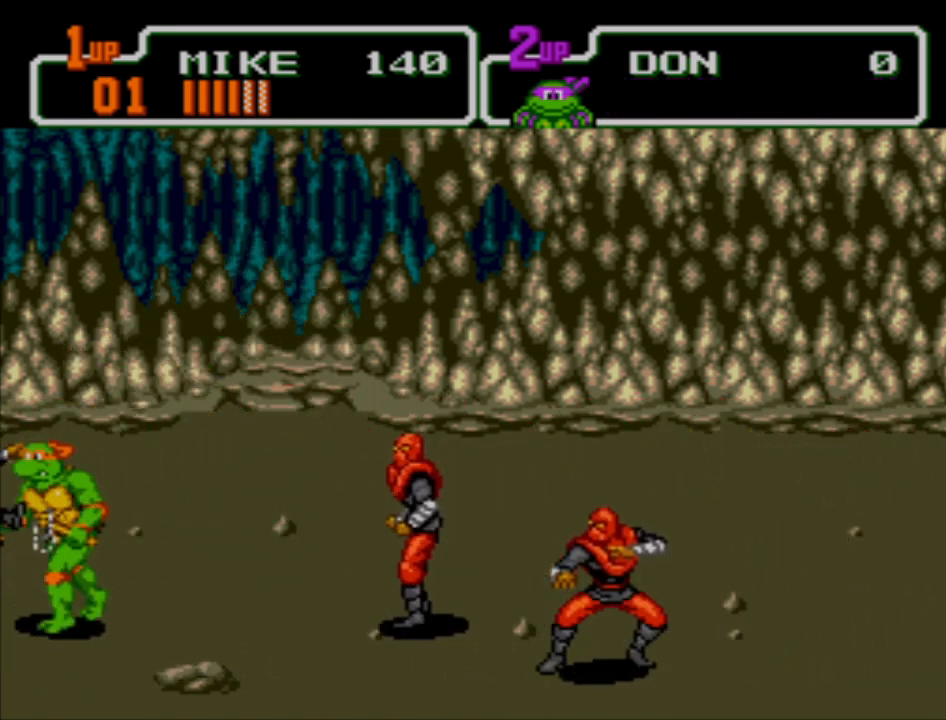
{"buttons": ["X"], "left_stick": "up-right", "events": [[33, "X", "up"], [233, "left_stick", "right"], [300, "left_stick", "up-right"], [467, "X", "down"]]}
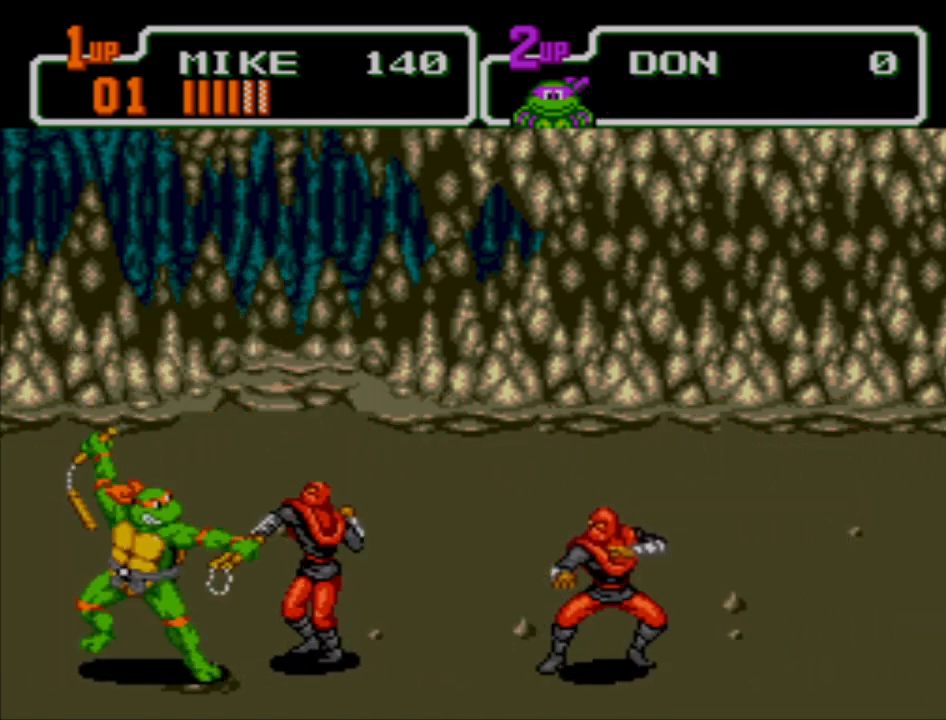
{"buttons": [], "left_stick": "up-right", "events": [[67, "X", "up"], [133, "X", "down"], [200, "X", "up"], [300, "X", "down"], [367, "X", "up"], [433, "X", "down"], [500, "X", "up"]]}
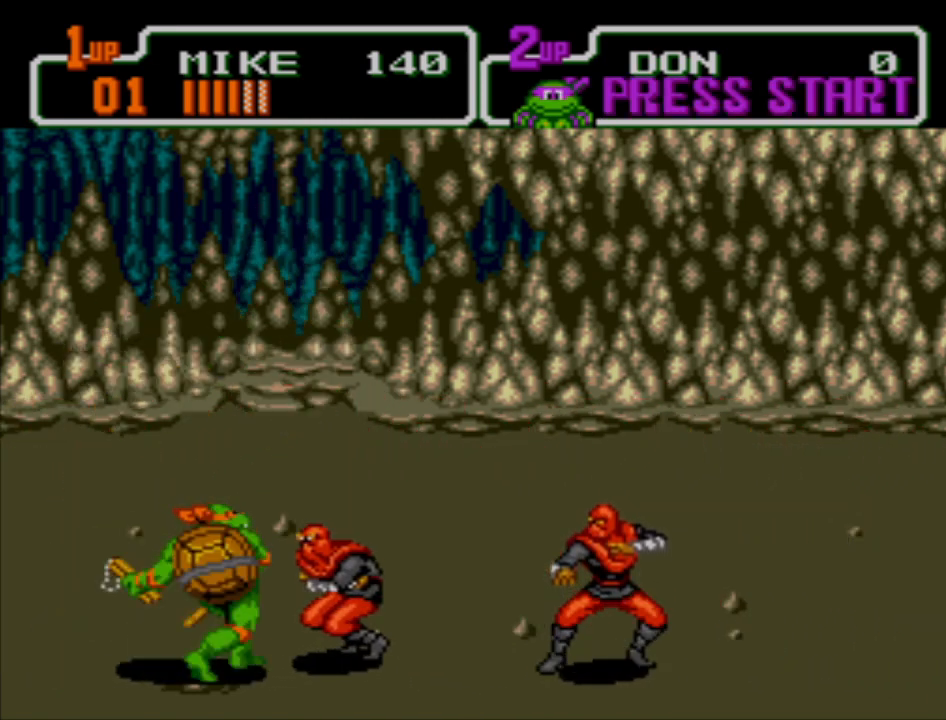
{"buttons": [], "left_stick": "up-right", "events": [[100, "X", "down"], [167, "X", "up"], [233, "X", "down"], [300, "X", "up"], [400, "X", "down"], [467, "X", "up"]]}
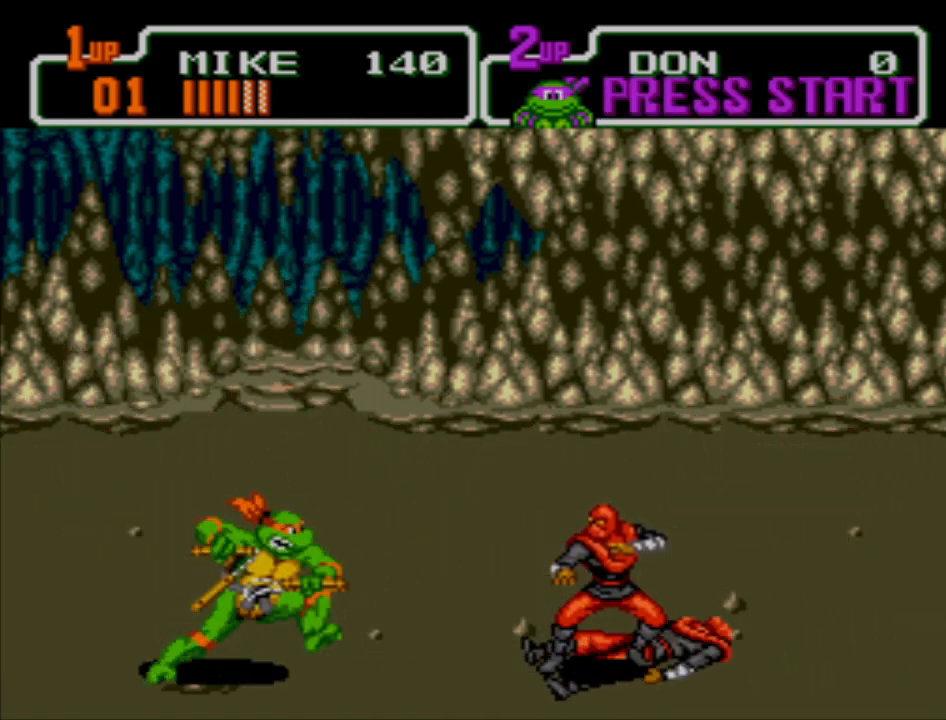
{"buttons": ["X"], "left_stick": "up-right", "events": [[233, "B", "down"], [300, "B", "up"], [467, "X", "down"]]}
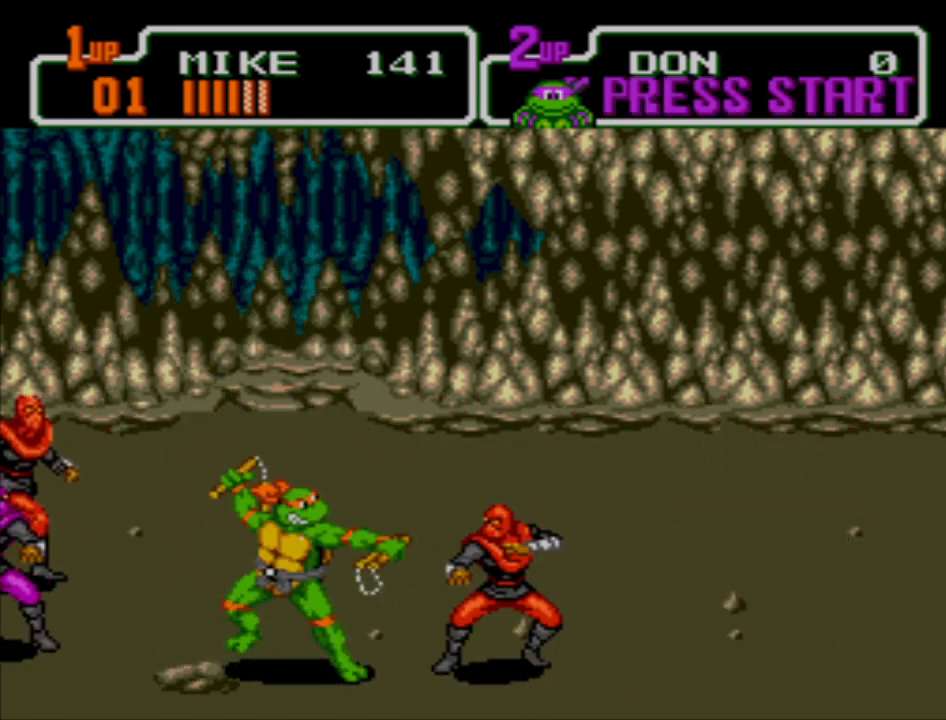
{"buttons": [], "left_stick": "up-right", "events": [[67, "X", "up"], [167, "X", "down"], [233, "X", "up"]]}
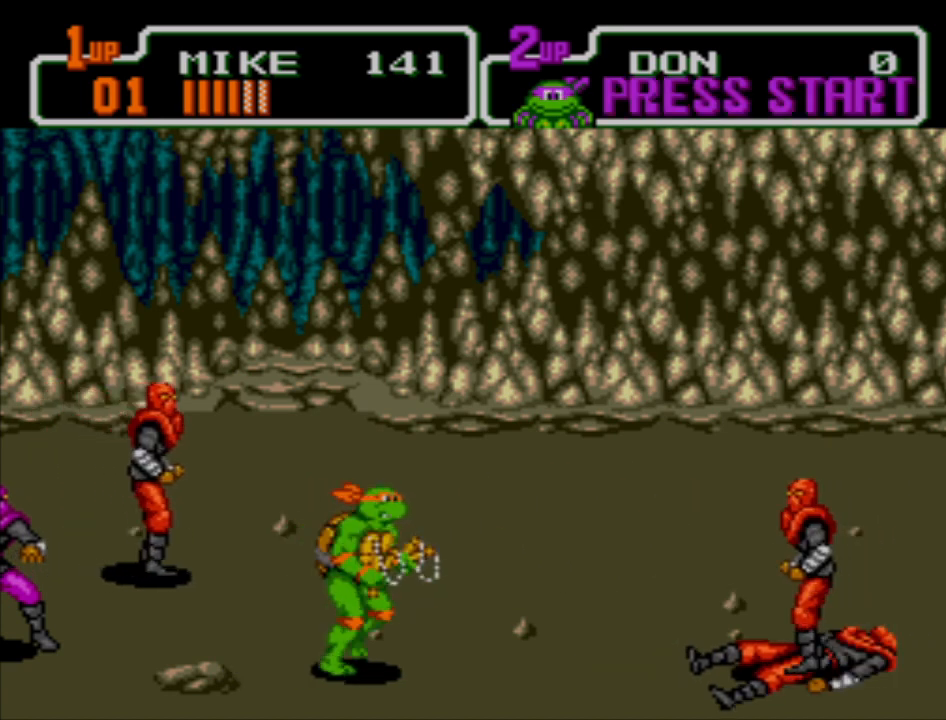
{"buttons": [], "left_stick": "left", "events": [[267, "left_stick", "up-left"], [333, "B", "down"], [367, "left_stick", "left"], [433, "B", "up"]]}
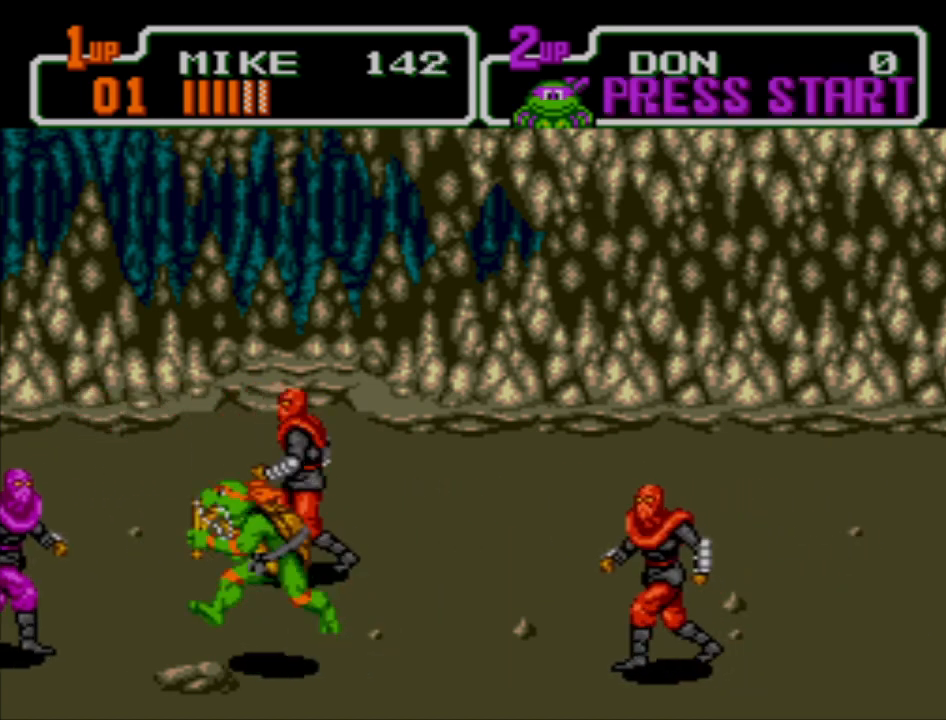
{"buttons": [], "left_stick": "up-left", "events": [[67, "X", "down"], [133, "X", "up"], [200, "left_stick", "up-left"], [233, "X", "down"], [300, "X", "up"], [367, "X", "down"], [467, "X", "up"]]}
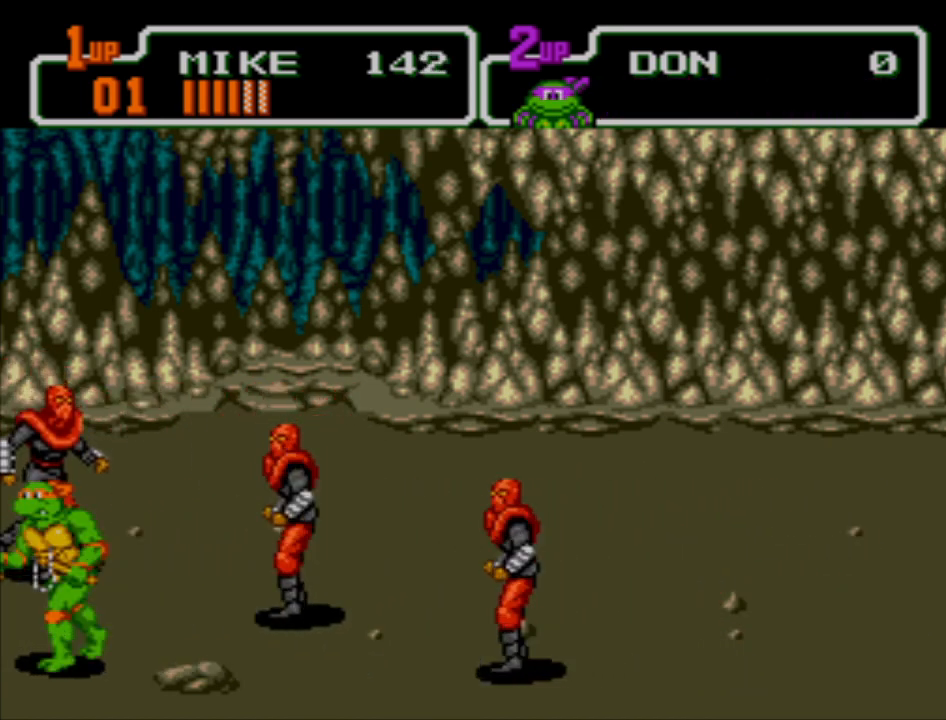
{"buttons": ["X"], "left_stick": "center", "events": [[33, "X", "down"], [100, "X", "up"], [200, "X", "down"], [267, "X", "up"], [333, "X", "down"], [333, "left_stick", "center"], [400, "X", "up"], [500, "X", "down"]]}